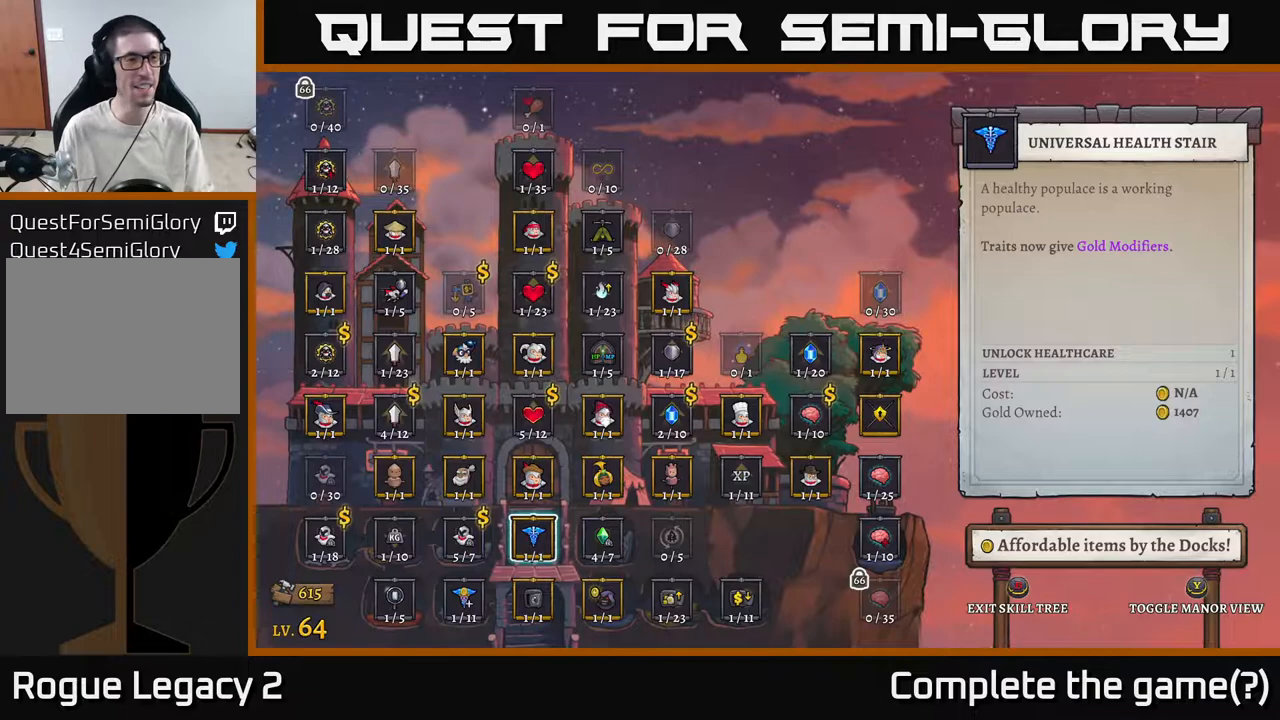
Gameplay with a controller (Xbox layout); each line is a JSON object with the inputs held at the frame after it. "events" lists button and stick changes between this image and that frame as [ms after this image, input, new state], when the widget could be followed in between.
{"buttons": [], "left_stick": "up", "right_stick": "center", "events": [[450, "left_stick", "up"]]}
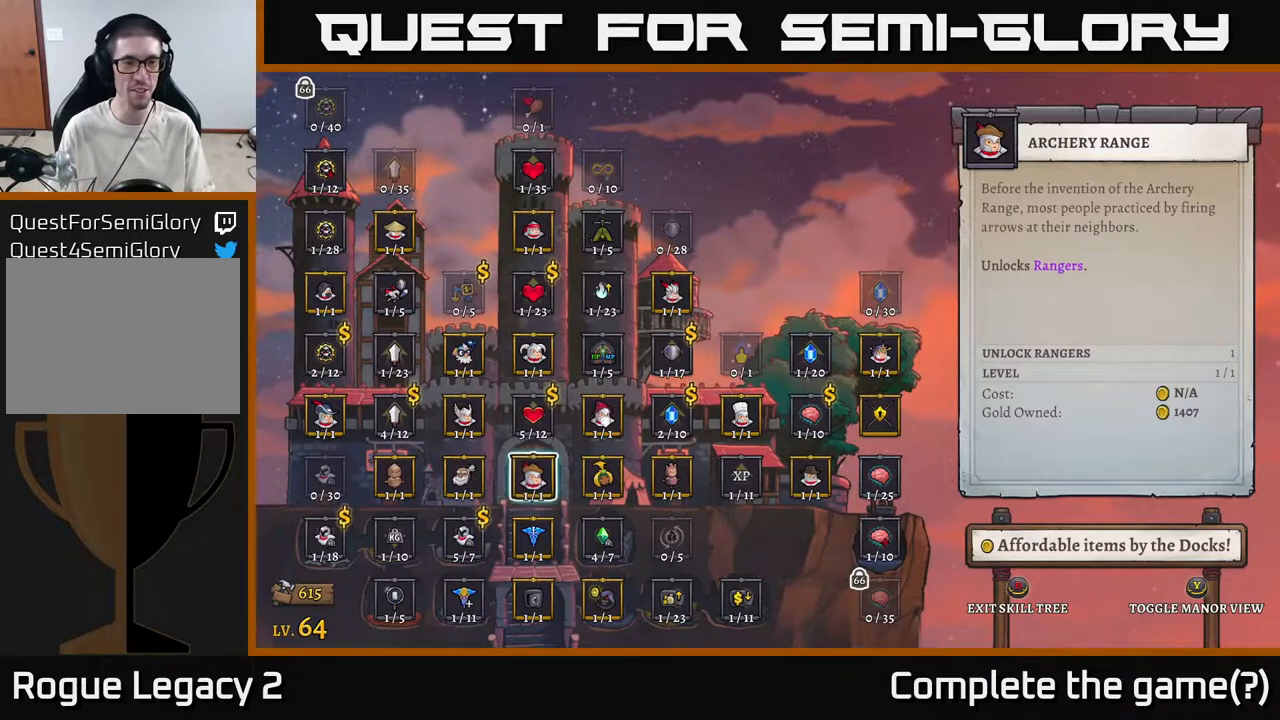
{"buttons": [], "left_stick": "up", "right_stick": "center", "events": [[83, "left_stick", "center"], [217, "left_stick", "up"], [367, "left_stick", "center"], [433, "left_stick", "up"]]}
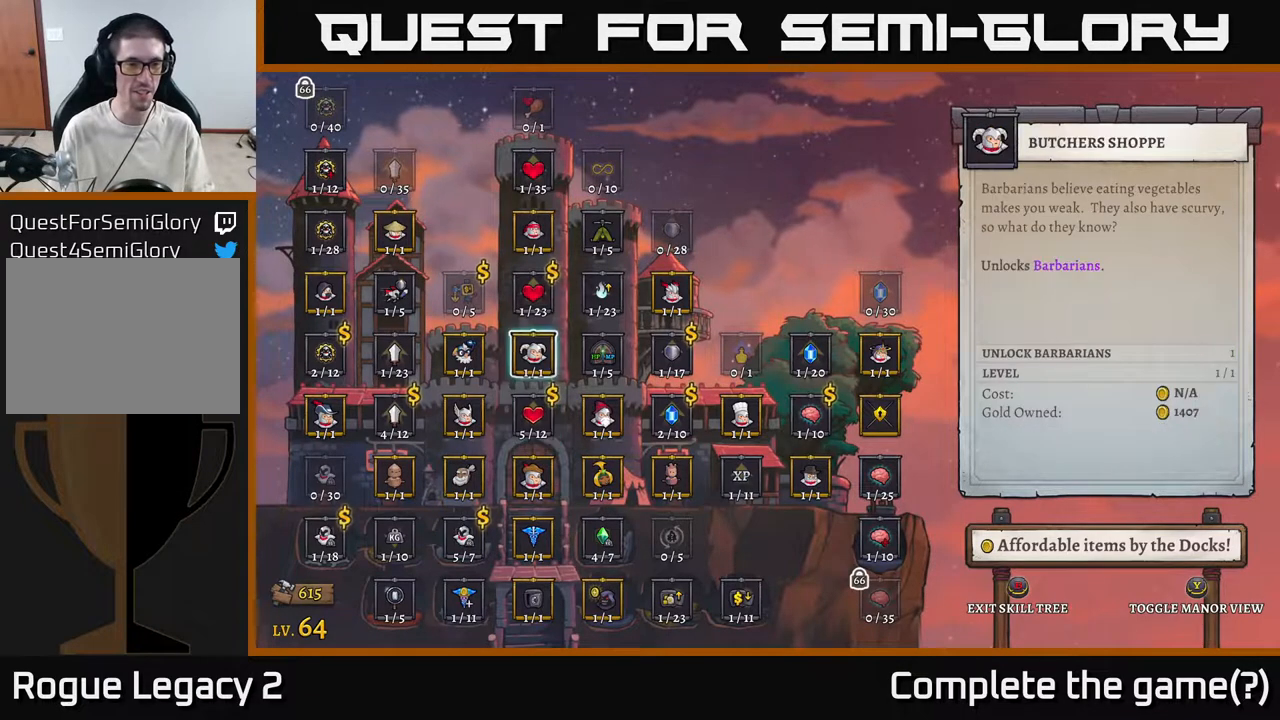
{"buttons": [], "left_stick": "left", "right_stick": "center", "events": [[83, "left_stick", "center"], [150, "left_stick", "up"], [300, "left_stick", "center"], [383, "left_stick", "left"]]}
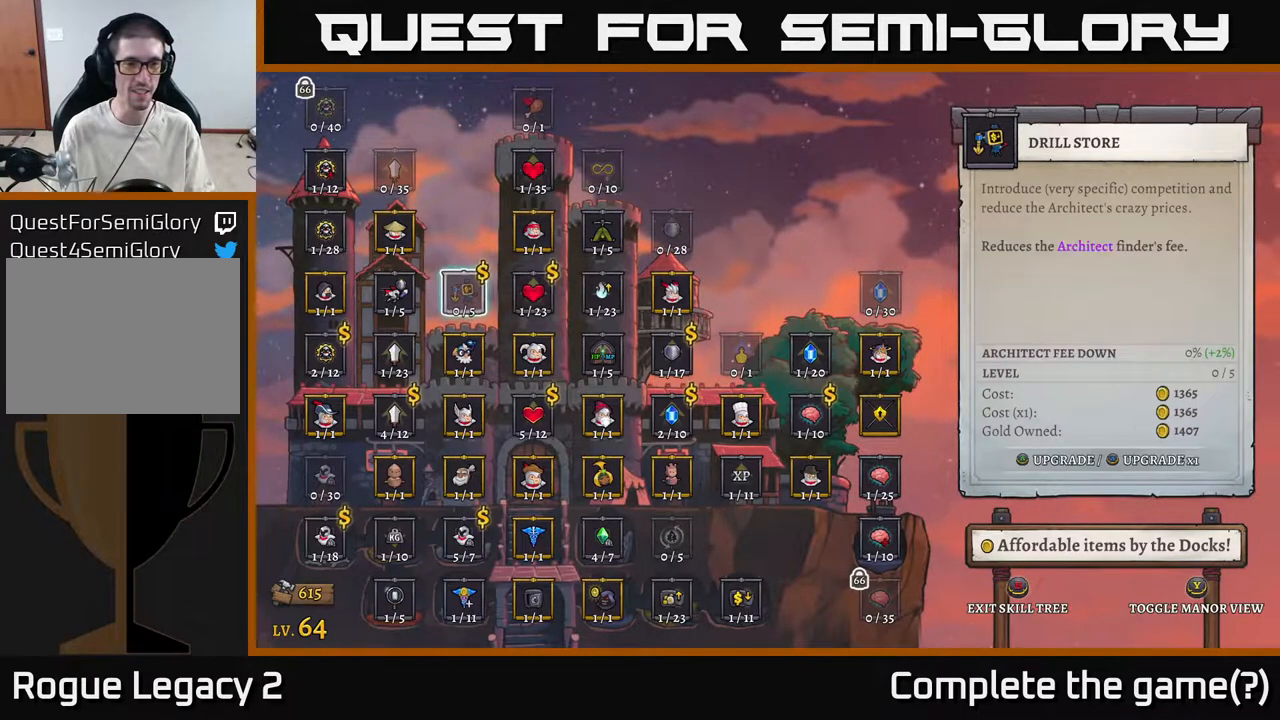
{"buttons": [], "left_stick": "right", "right_stick": "center", "events": [[50, "left_stick", "center"], [400, "left_stick", "right"]]}
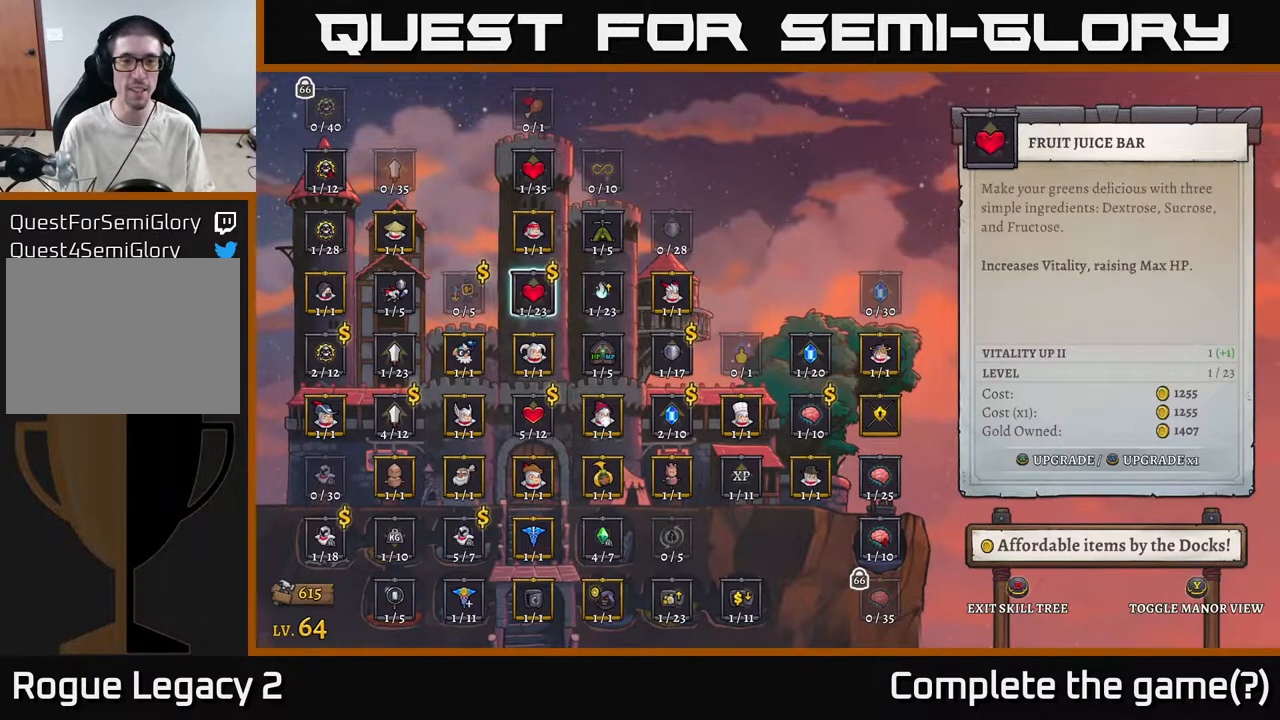
{"buttons": [], "left_stick": "left", "right_stick": "center", "events": [[67, "left_stick", "center"], [433, "left_stick", "left"]]}
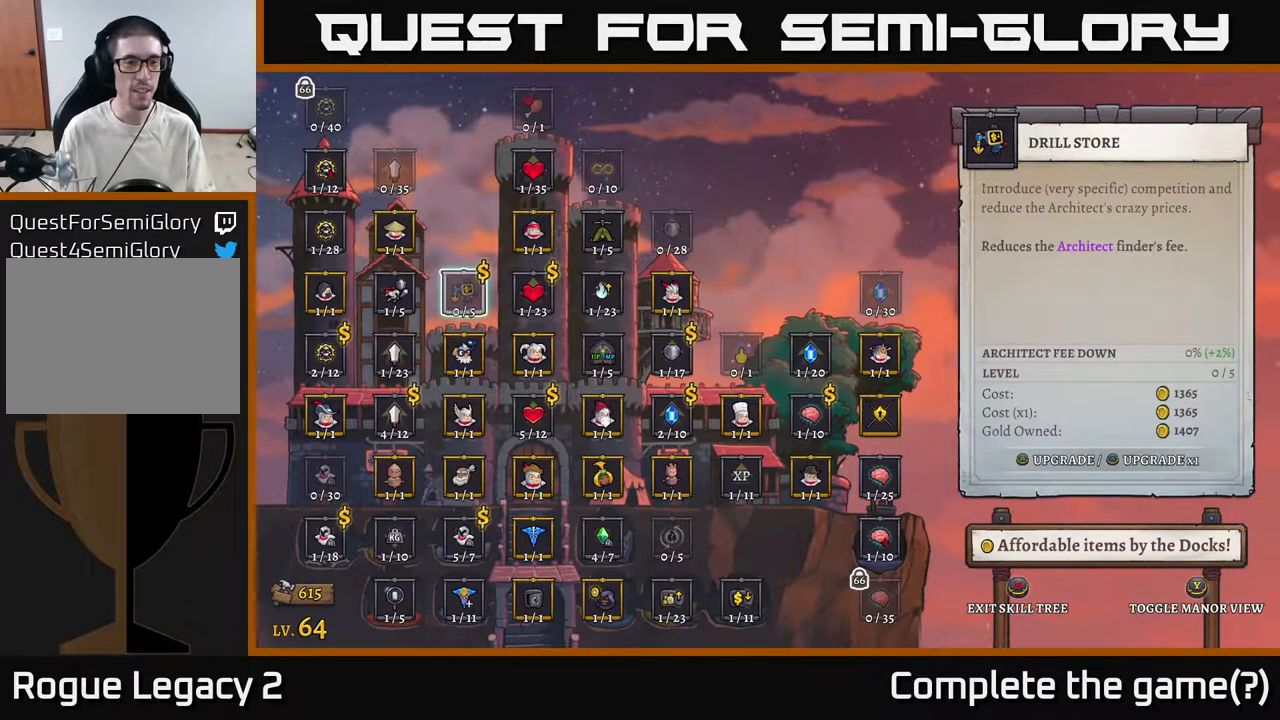
{"buttons": [], "left_stick": "center", "right_stick": "center", "events": [[100, "left_stick", "center"], [200, "left_stick", "left"], [383, "left_stick", "center"]]}
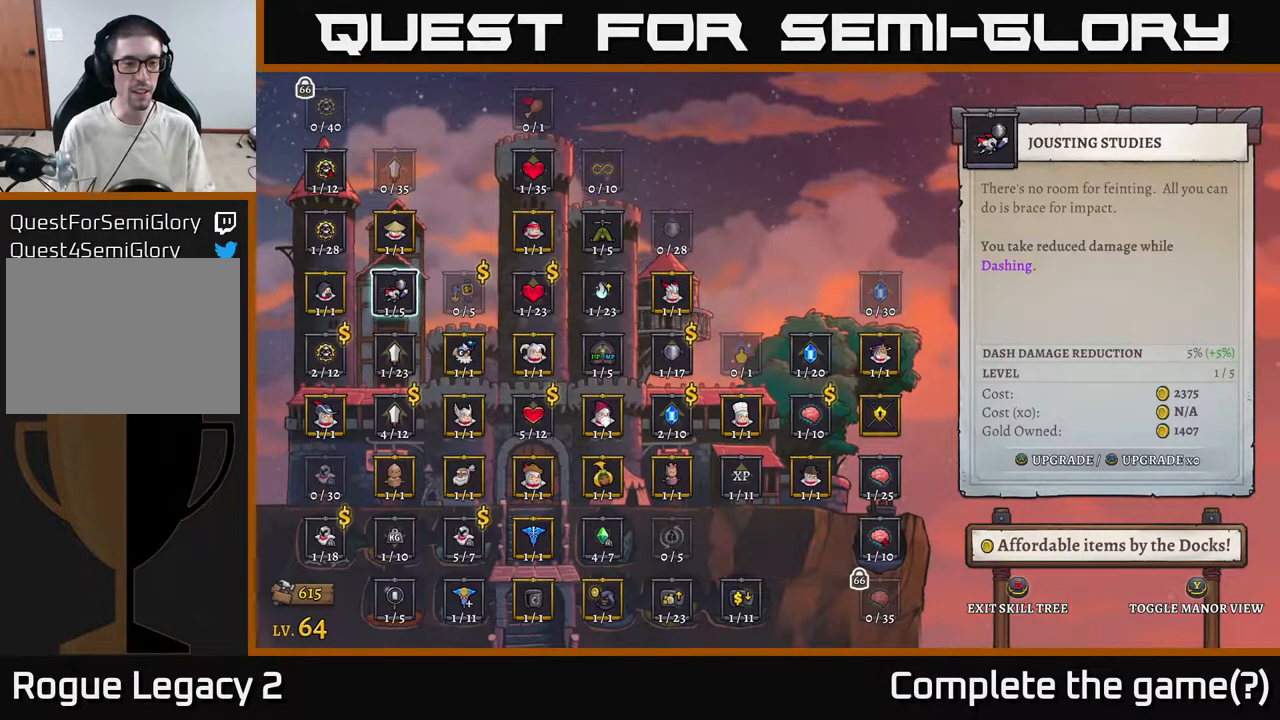
{"buttons": [], "left_stick": "center", "right_stick": "center", "events": [[283, "left_stick", "down"], [400, "left_stick", "center"]]}
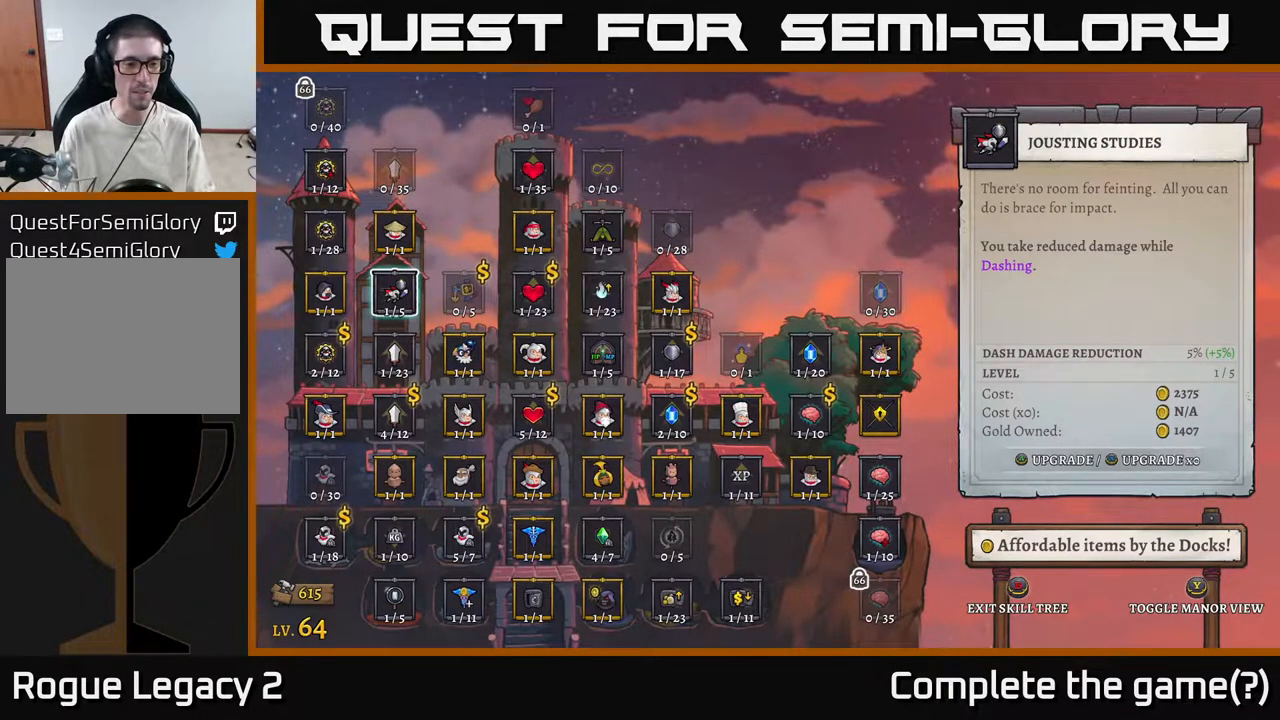
{"buttons": [], "left_stick": "down", "right_stick": "center", "events": [[450, "left_stick", "down"]]}
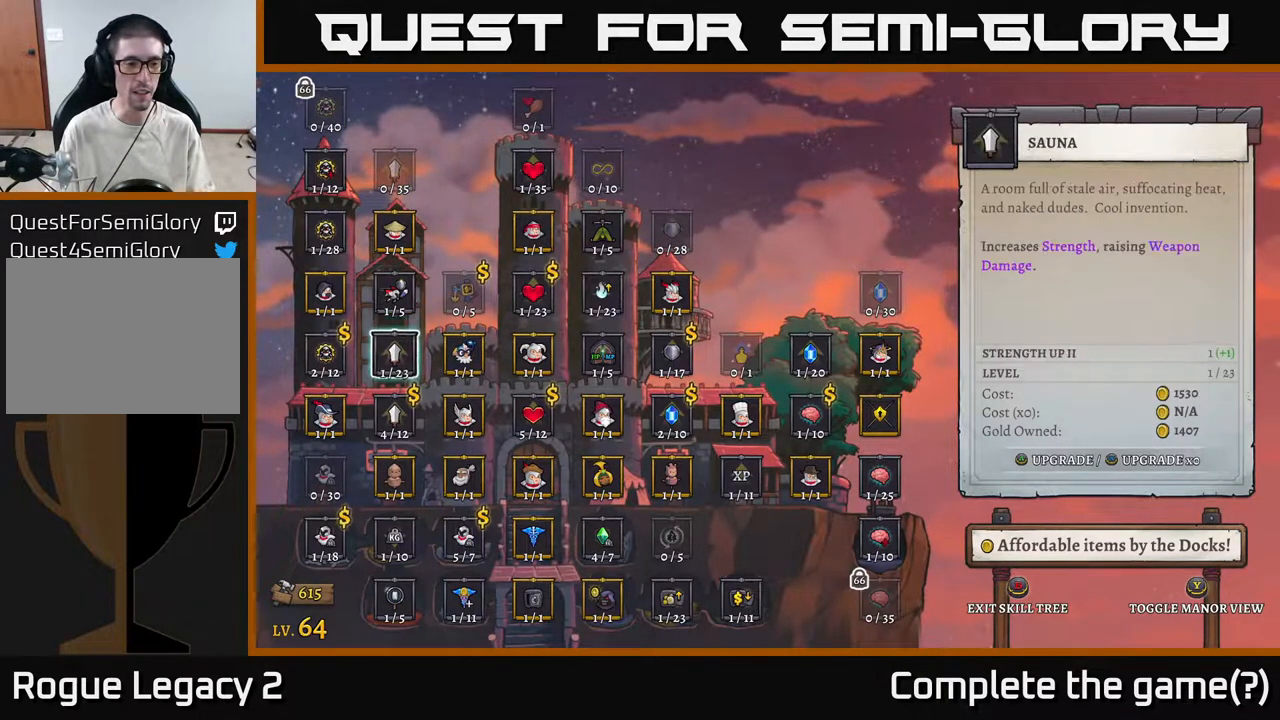
{"buttons": [], "left_stick": "center", "right_stick": "center", "events": [[167, "left_stick", "up"], [283, "left_stick", "center"]]}
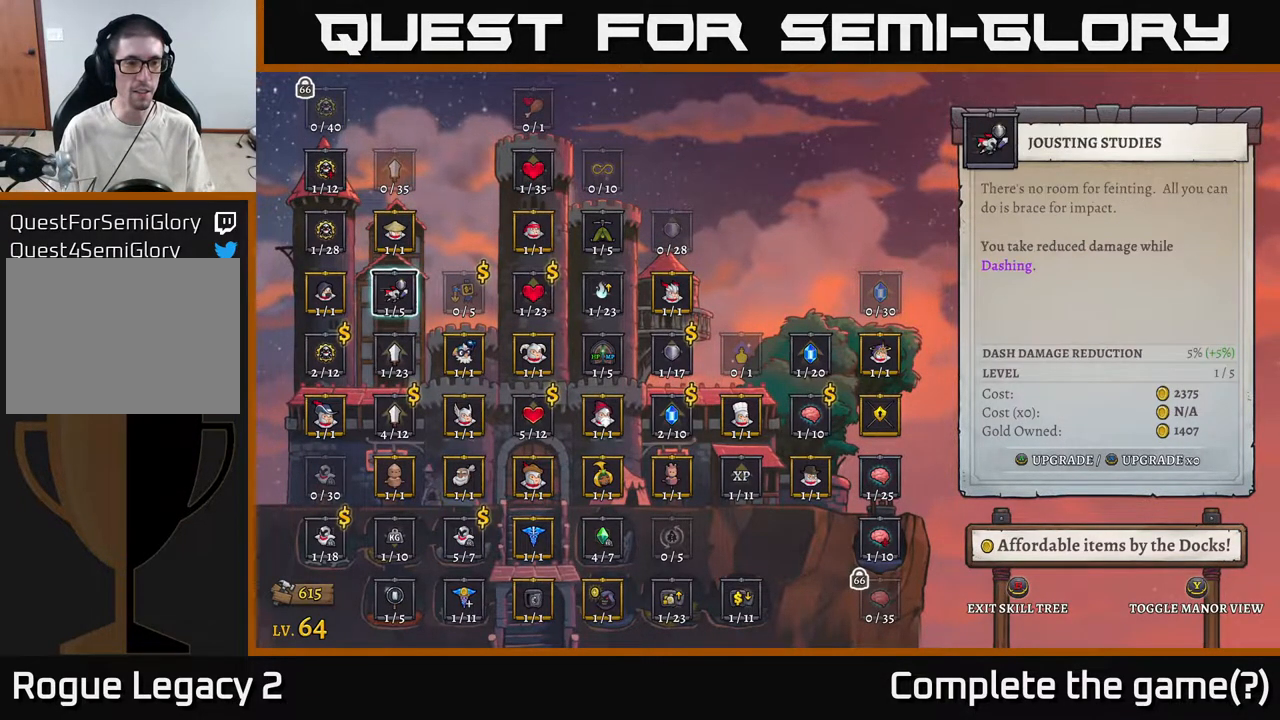
{"buttons": [], "left_stick": "center", "right_stick": "center", "events": [[33, "left_stick", "right"], [217, "left_stick", "center"], [350, "A", "down"], [417, "A", "up"]]}
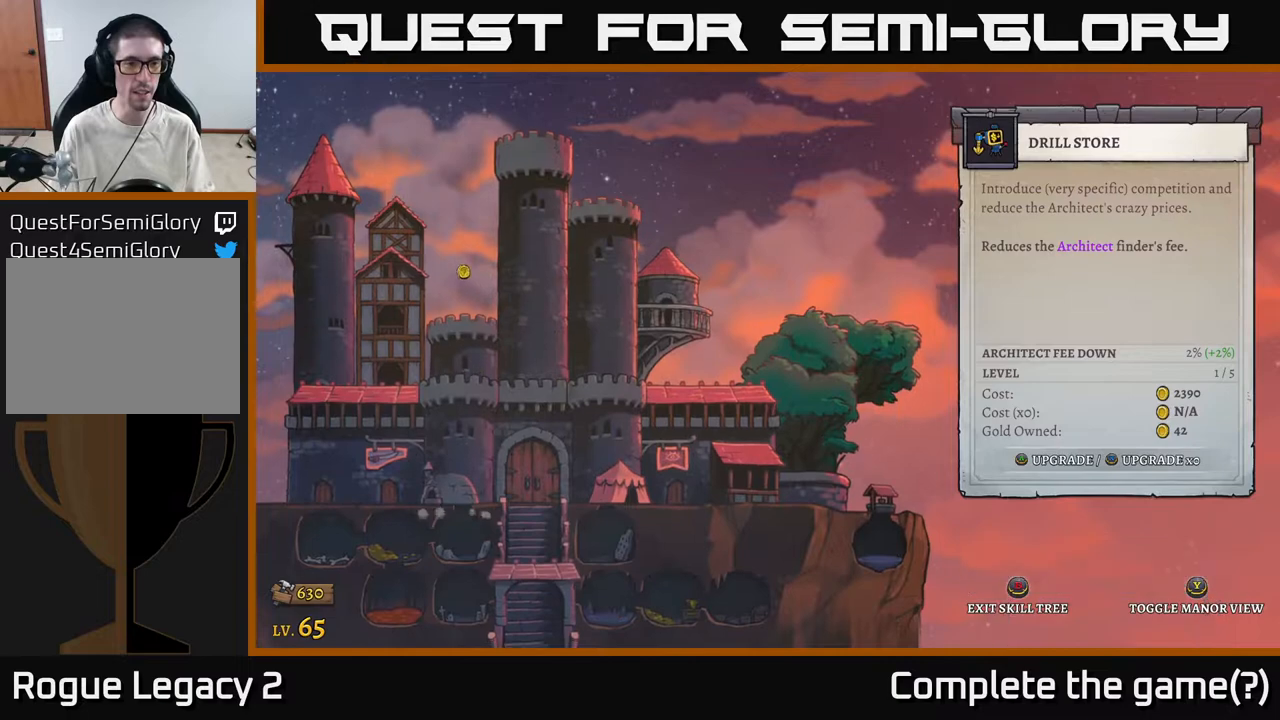
{"buttons": [], "left_stick": "center", "right_stick": "center", "events": []}